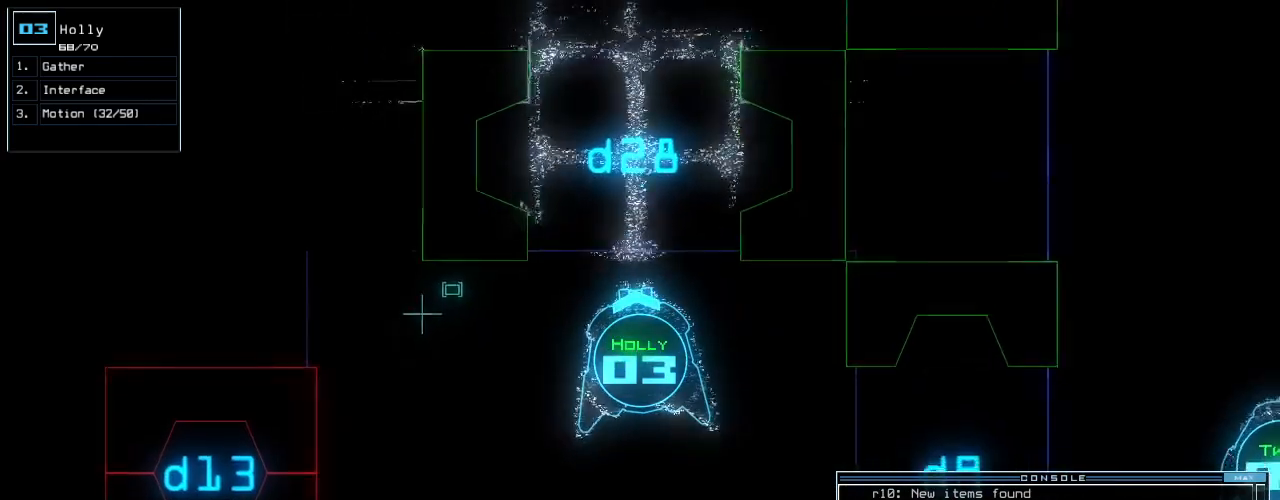
Gameplay with keyboard; each line is a JSON object with the keys held at the frame after it. "events" lists presses ("down") and releases ("up") of ".", "0", "1", "2", "3", "4", "5", "6", "7", "8", "9", "a", "b", "backspace", "c", "caps_lock", "comma", "ctrl_l", "ctrl_r", "d", "down", "e", "equals", "escape", "f", "f8", "g", "h", "i", "j", "k", "l", "left", "m", "minus", "n", "o", "p", "q", "quote", "r", "return", "right", "s", "semicolon", "shift_l", "shift_r", "space", "t", "tab", "tilde", "u", "up", "v", "w", "x", "y" and "z" between this image and that frame as [ms after this image, input, new state], when the widget could be followed in between. No other keys are recorded. Mouse input is not recorded.
{"keys": [], "events": [[60, "return", "up"], [120, "space", "down"], [140, "down", "up"], [200, "left", "down"], [220, "space", "up"], [340, "left", "up"]]}
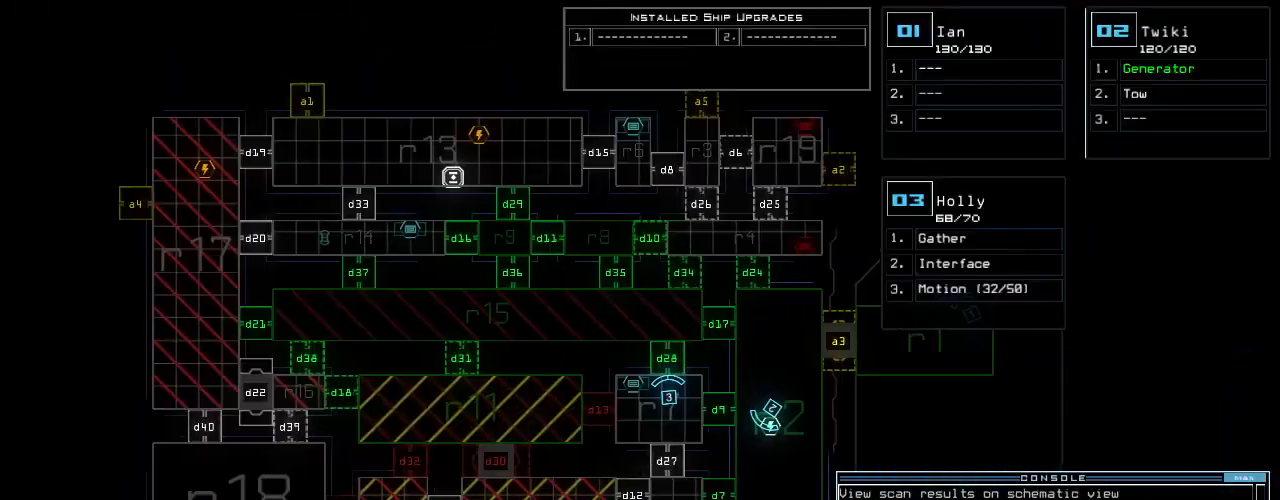
{"keys": [], "events": []}
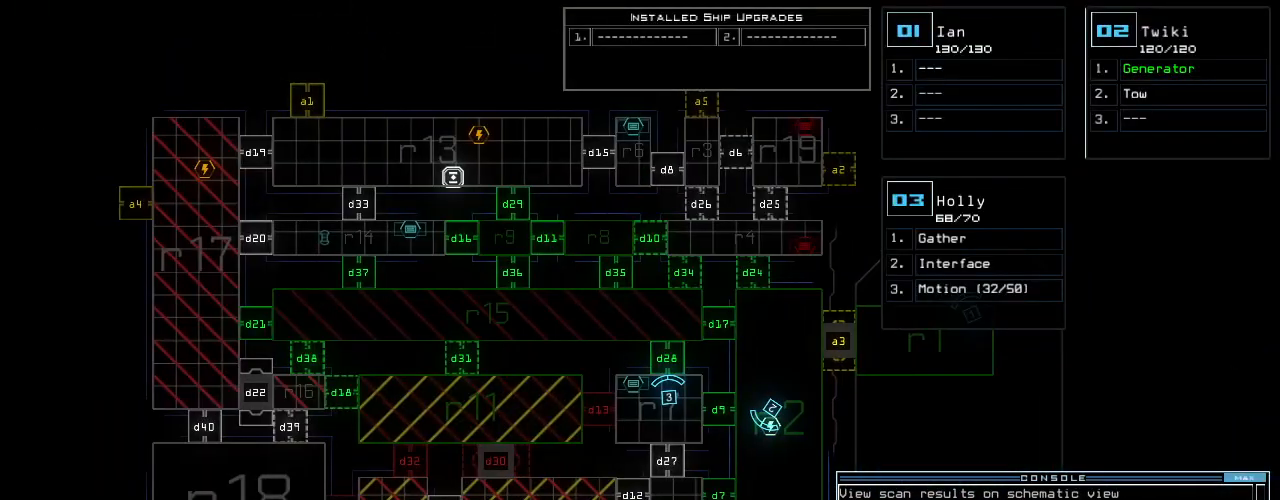
{"keys": [], "events": []}
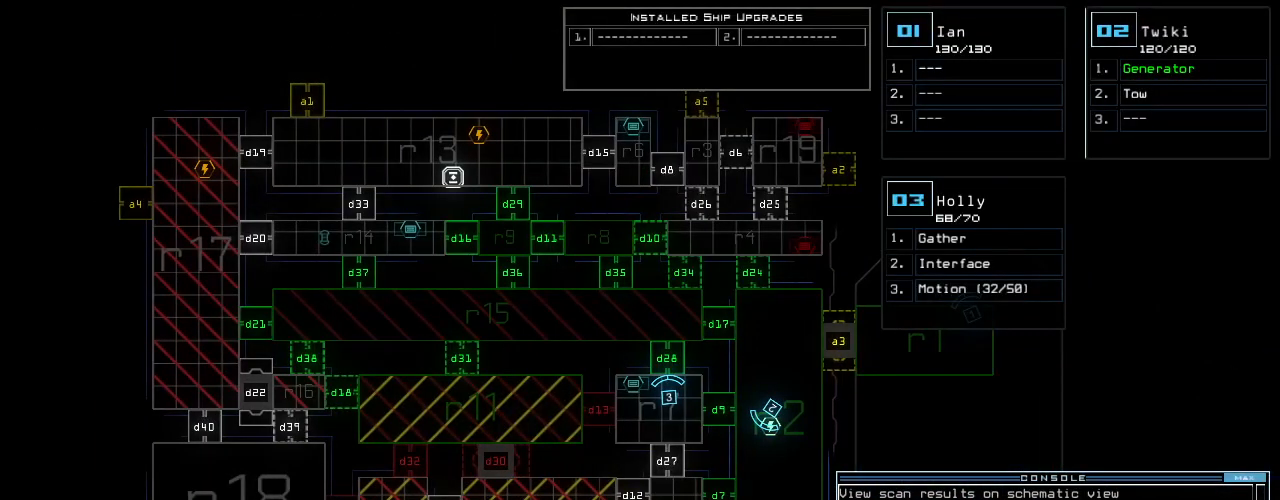
{"keys": [], "events": []}
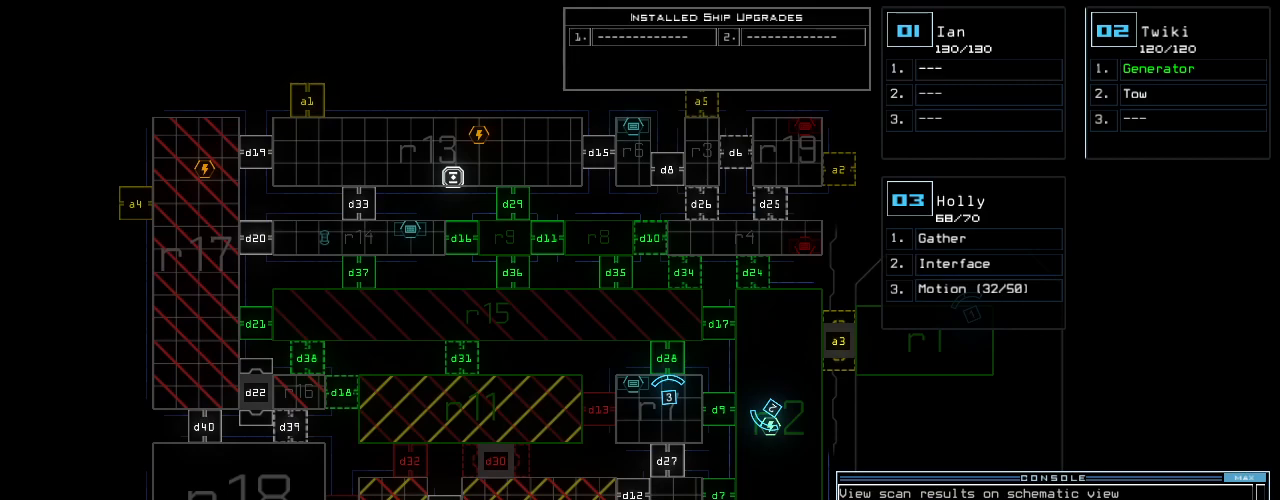
{"keys": [], "events": []}
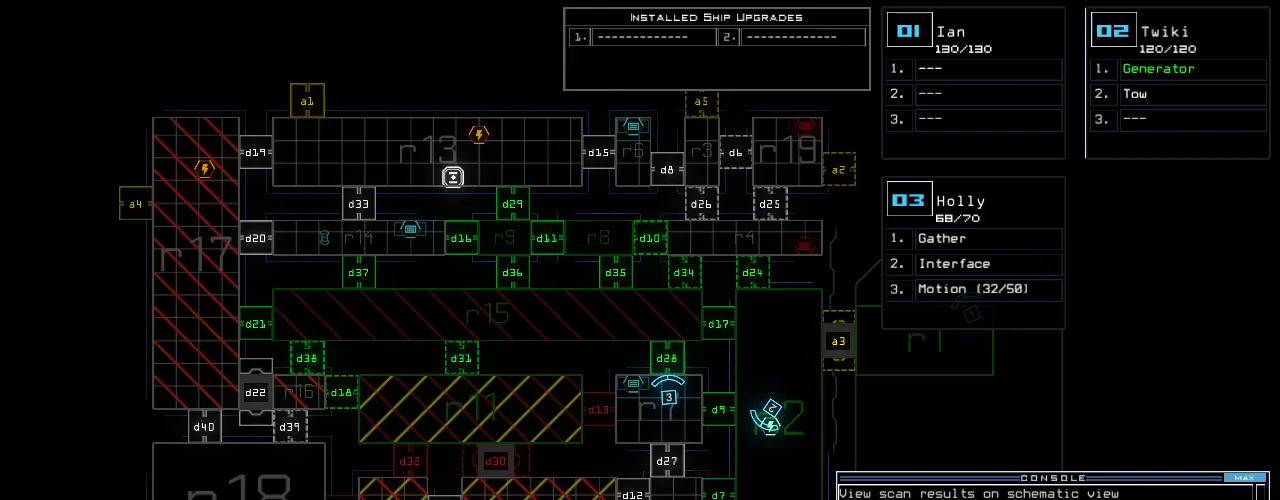
{"keys": [], "events": []}
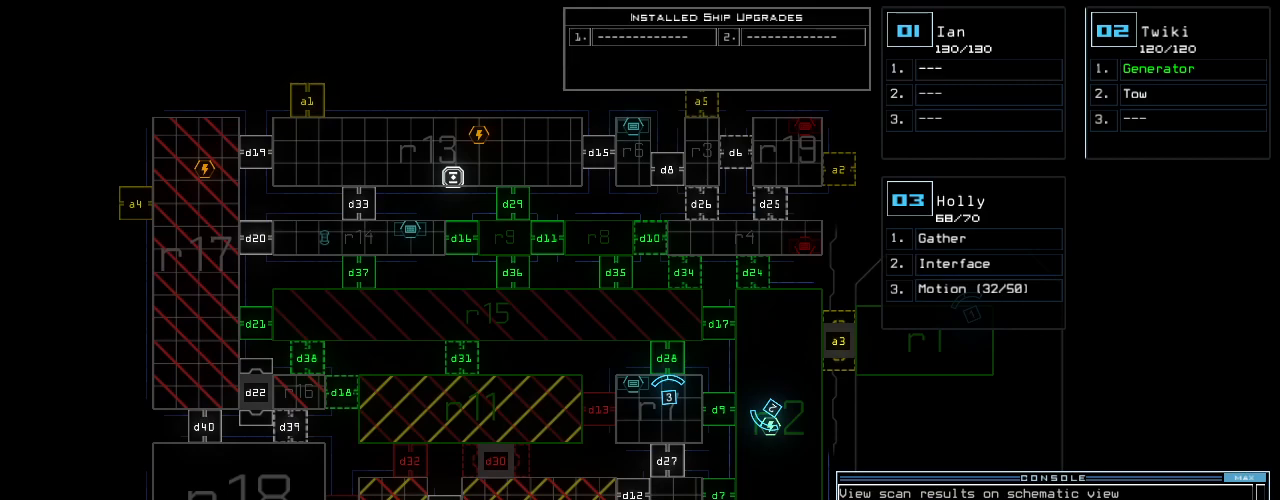
{"keys": [], "events": []}
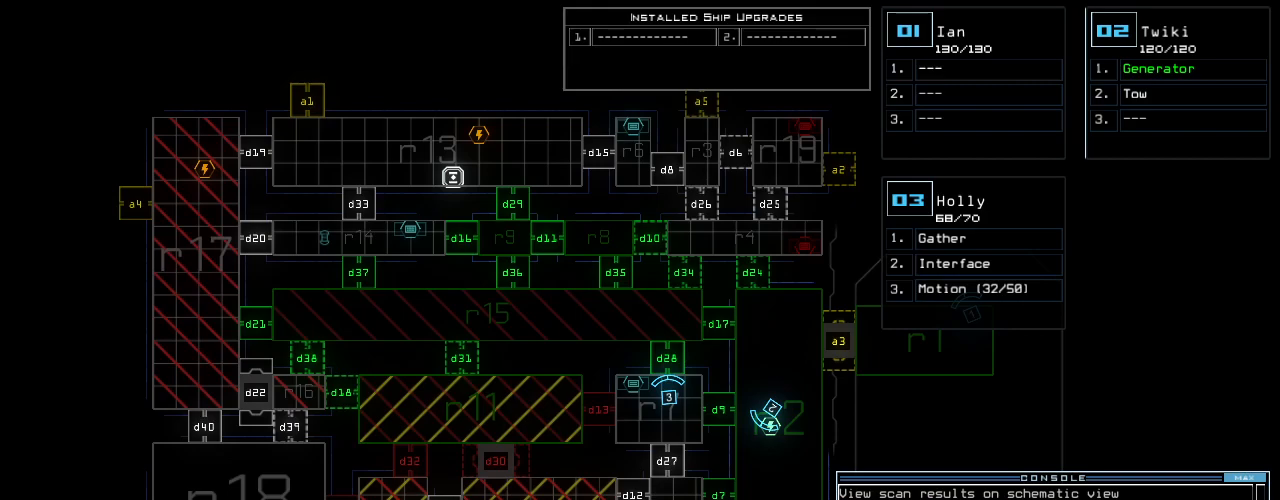
{"keys": [], "events": []}
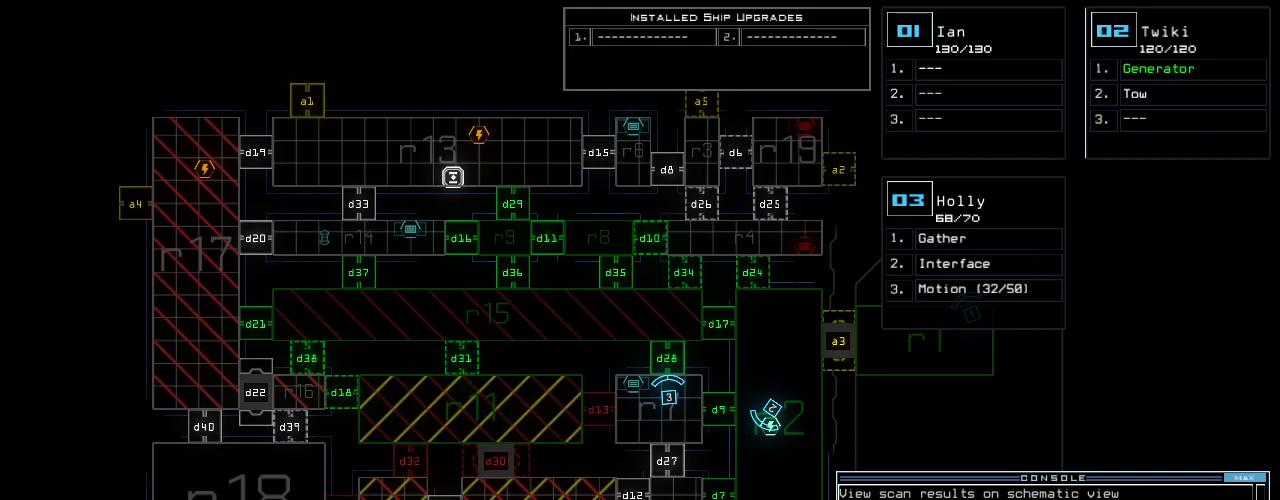
{"keys": [], "events": []}
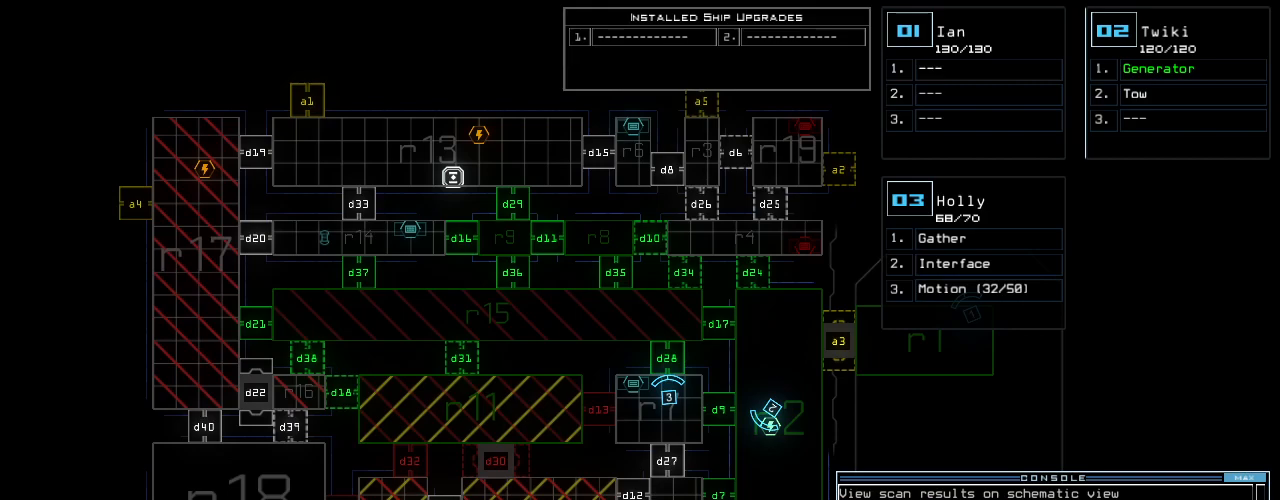
{"keys": [], "events": []}
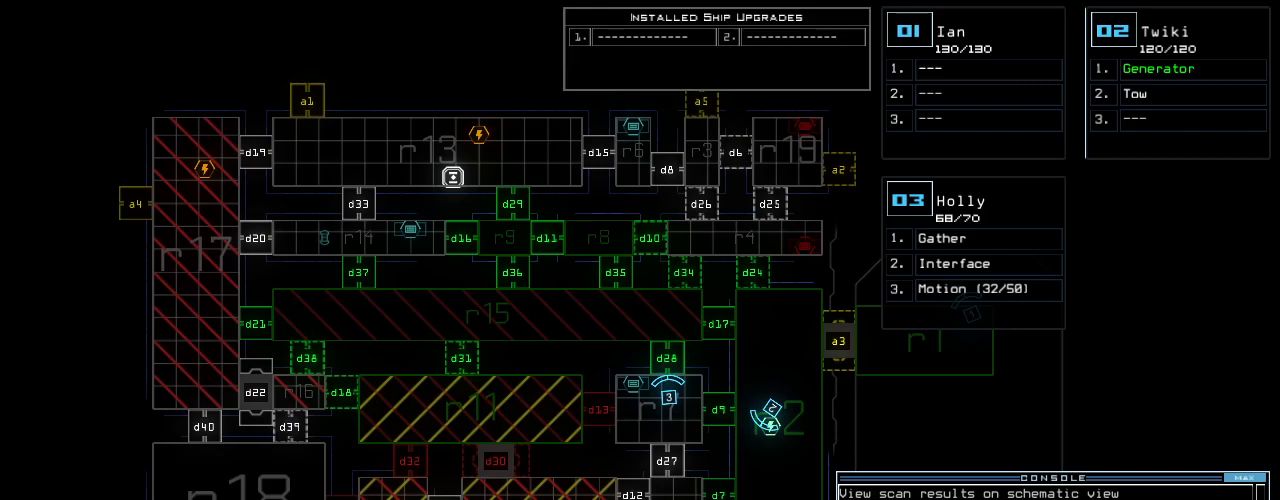
{"keys": ["down", "right"], "events": [[320, "3", "down"], [320, "down", "down"], [320, "right", "down"], [440, "3", "up"]]}
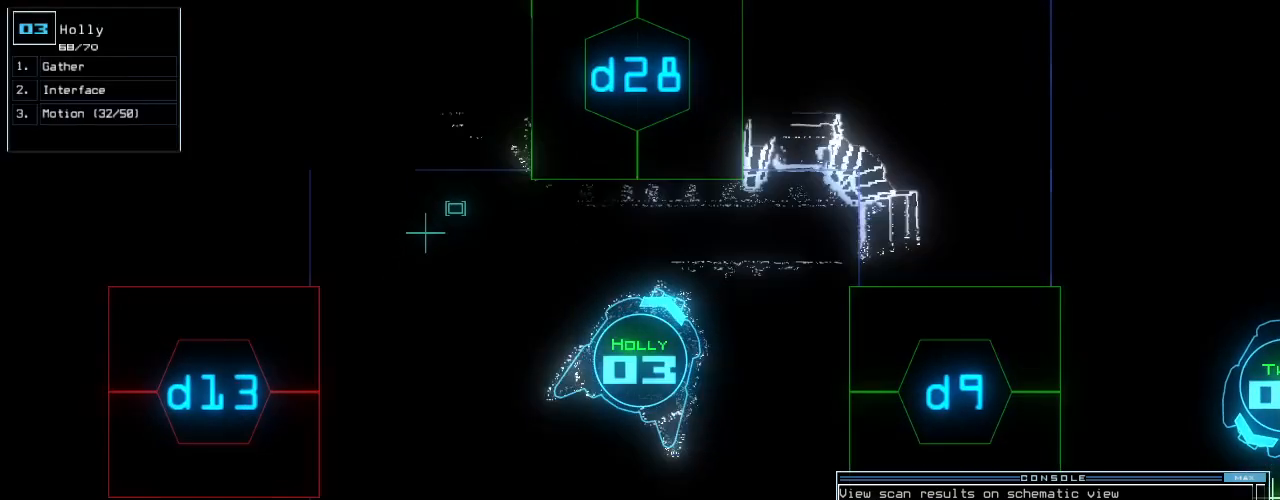
{"keys": ["d", "up"], "events": [[40, "down", "up"], [140, "up", "down"], [420, "d", "down"], [460, "right", "up"]]}
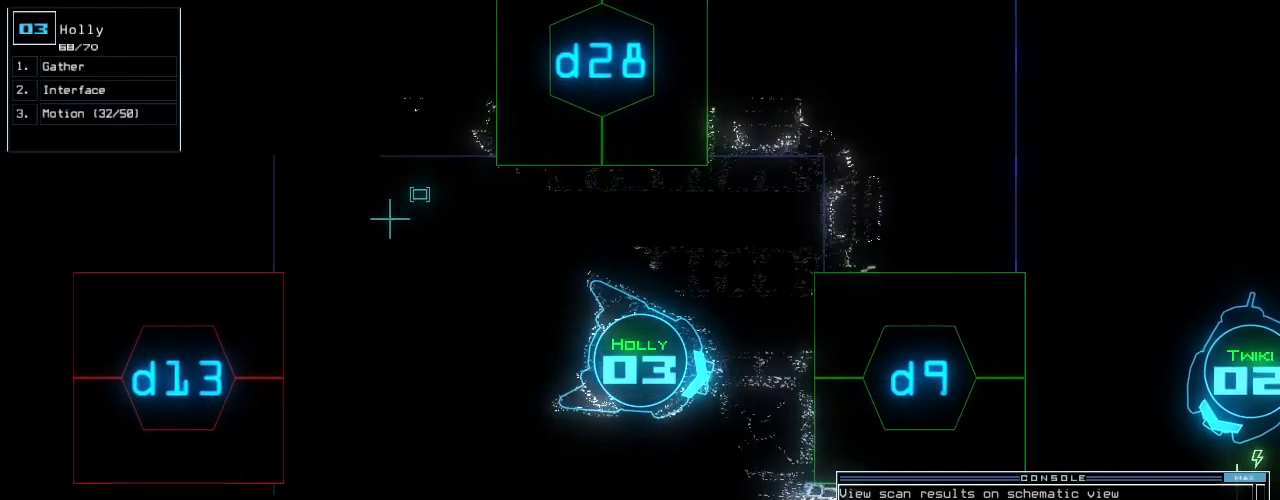
{"keys": ["9"], "events": [[20, "d", "up"], [180, "left", "down"], [300, "left", "up"], [440, "up", "up"], [460, "9", "down"]]}
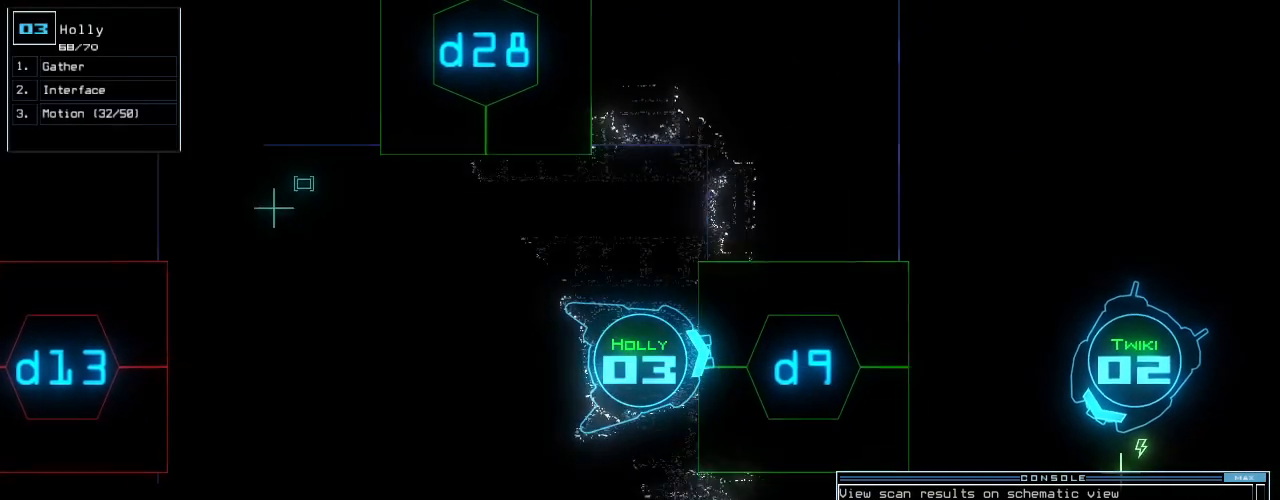
{"keys": ["up"], "events": [[60, "9", "up"], [60, "return", "down"], [100, "return", "up"], [260, "up", "down"]]}
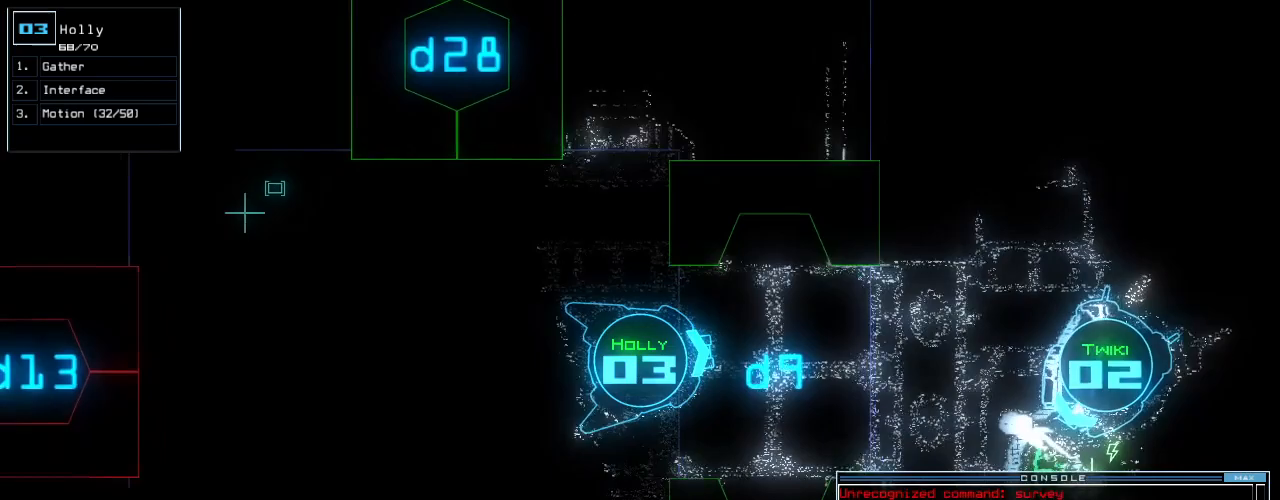
{"keys": ["left", "up"], "events": [[280, "left", "down"]]}
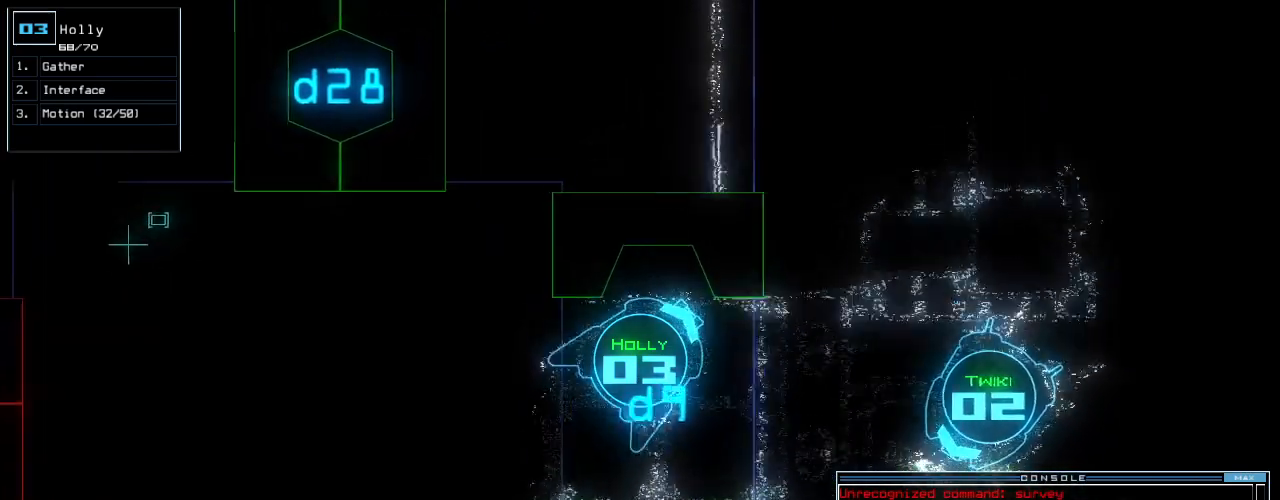
{"keys": [], "events": [[160, "up", "up"], [180, "left", "up"], [180, "space", "down"], [300, "space", "up"]]}